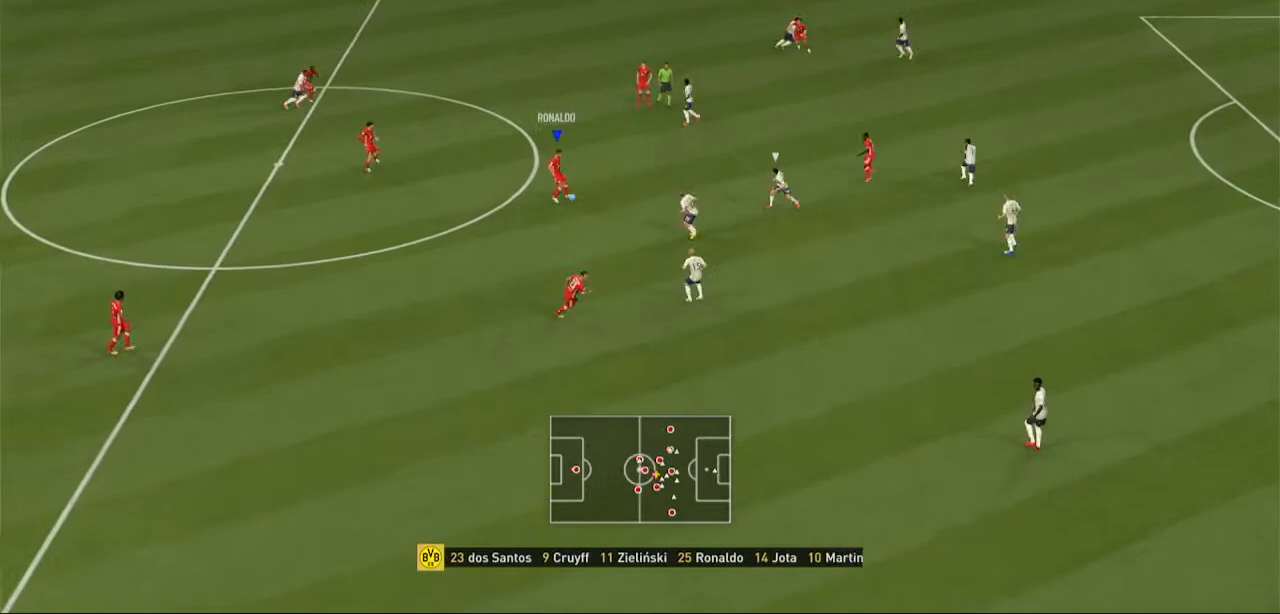
Gameplay with a controller (Xbox layout); each line is a JSON object with the inputs held at the frame after it (dt_ms = milliseconds from this image to that frame). "events" lists button and stick changes between this image and that frame as [ms after this image, input, new state], when the widget could be followed in between. Not read: L3 R3.
{"dt_ms": 500, "buttons": ["A"], "left_stick": "up-right", "right_stick": "center", "events": [[200, "left_stick", "up-right"], [333, "A", "down"]]}
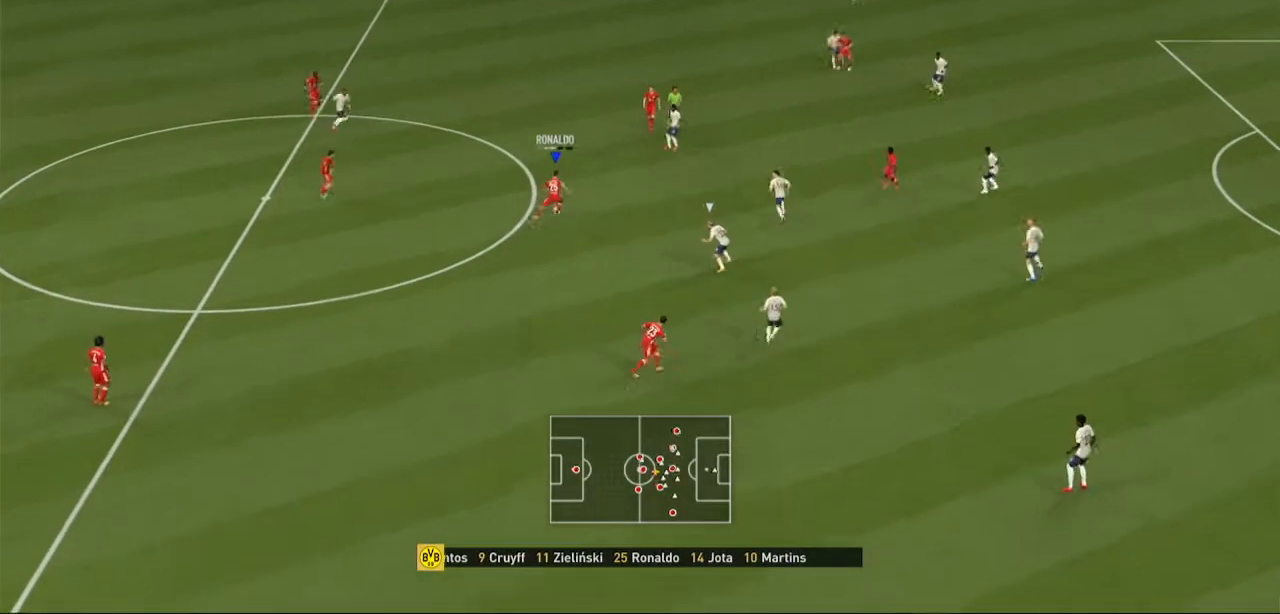
{"dt_ms": 500, "buttons": [], "left_stick": "up-right", "right_stick": "center", "events": [[100, "A", "up"]]}
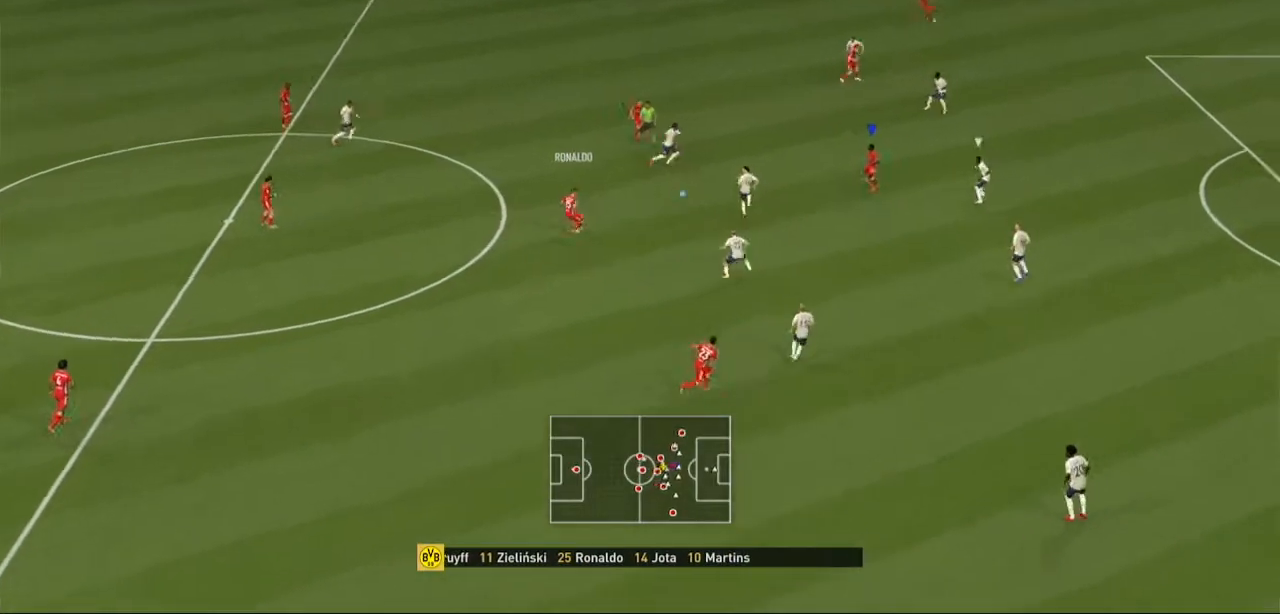
{"dt_ms": 500, "buttons": [], "left_stick": "up-right", "right_stick": "center", "events": []}
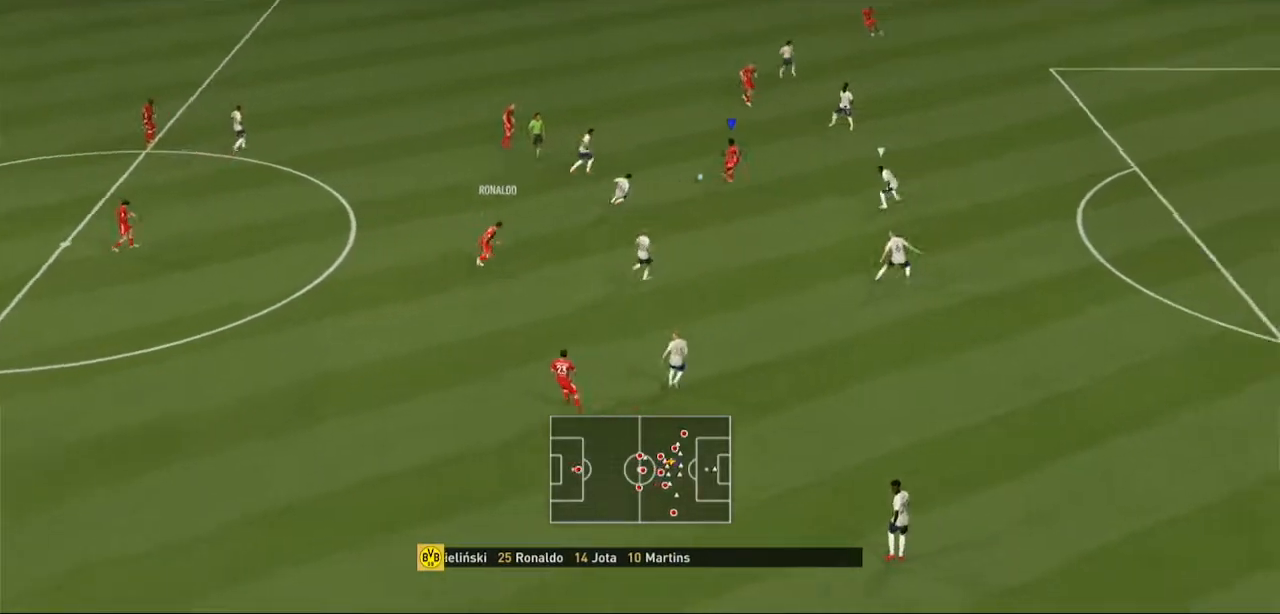
{"dt_ms": 500, "buttons": [], "left_stick": "up-right", "right_stick": "center", "events": [[367, "A", "down"], [367, "L1", "down"], [433, "A", "up"], [500, "L1", "up"]]}
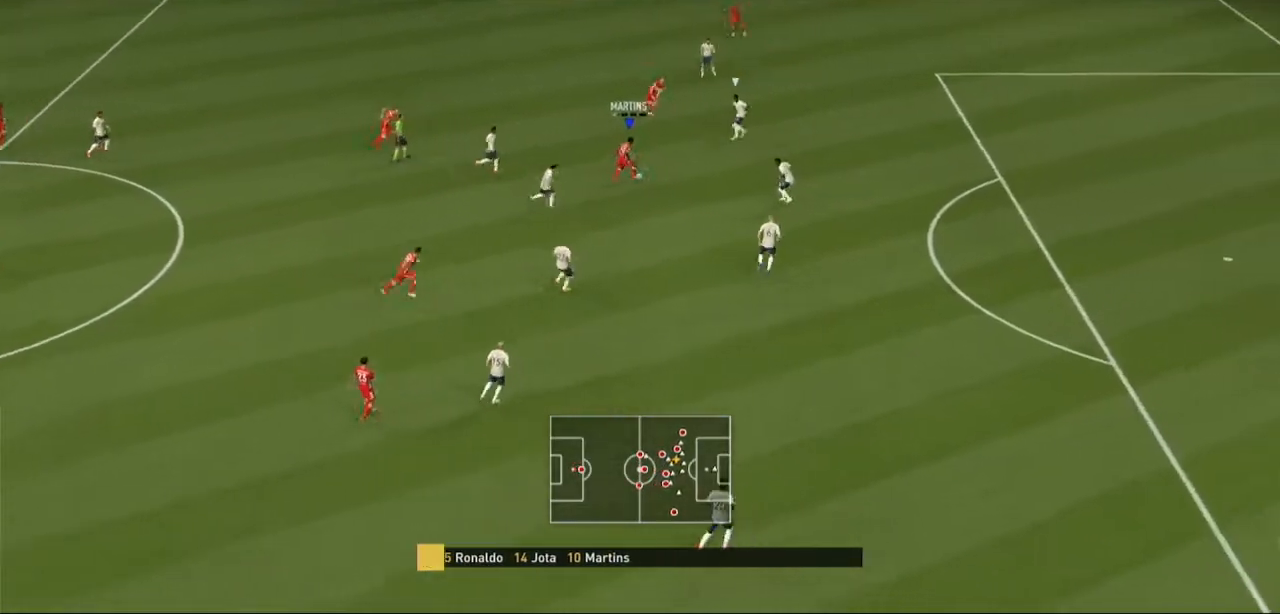
{"dt_ms": 500, "buttons": [], "left_stick": "center", "right_stick": "center", "events": [[300, "left_stick", "center"]]}
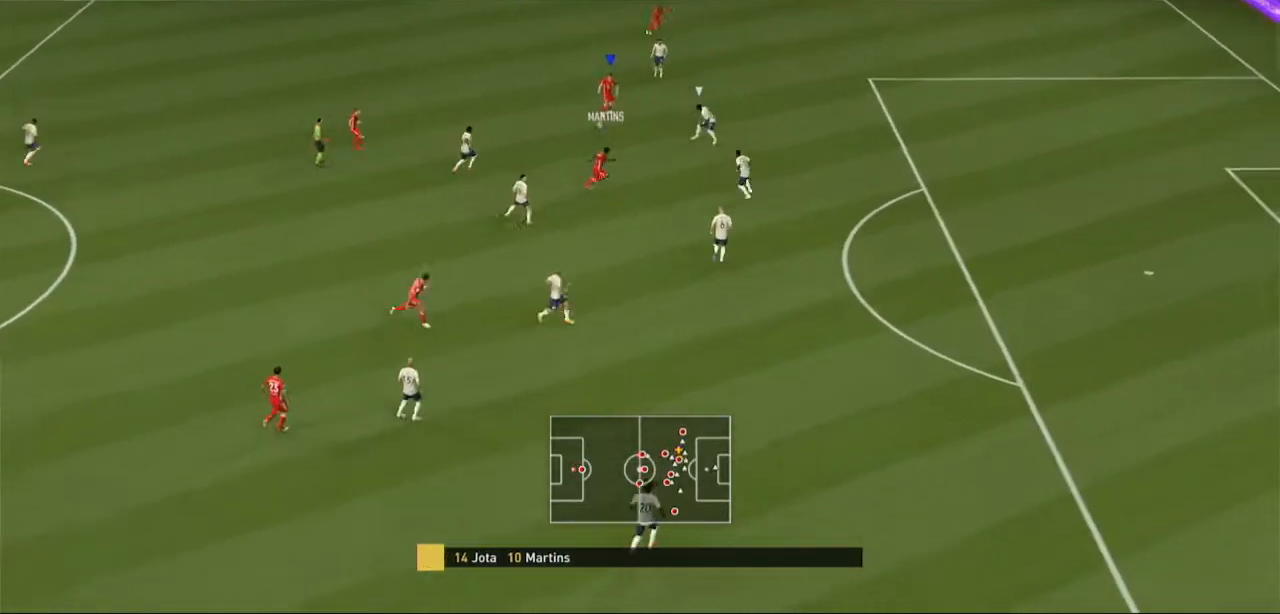
{"dt_ms": 500, "buttons": [], "left_stick": "down", "right_stick": "center", "events": [[100, "left_stick", "down"]]}
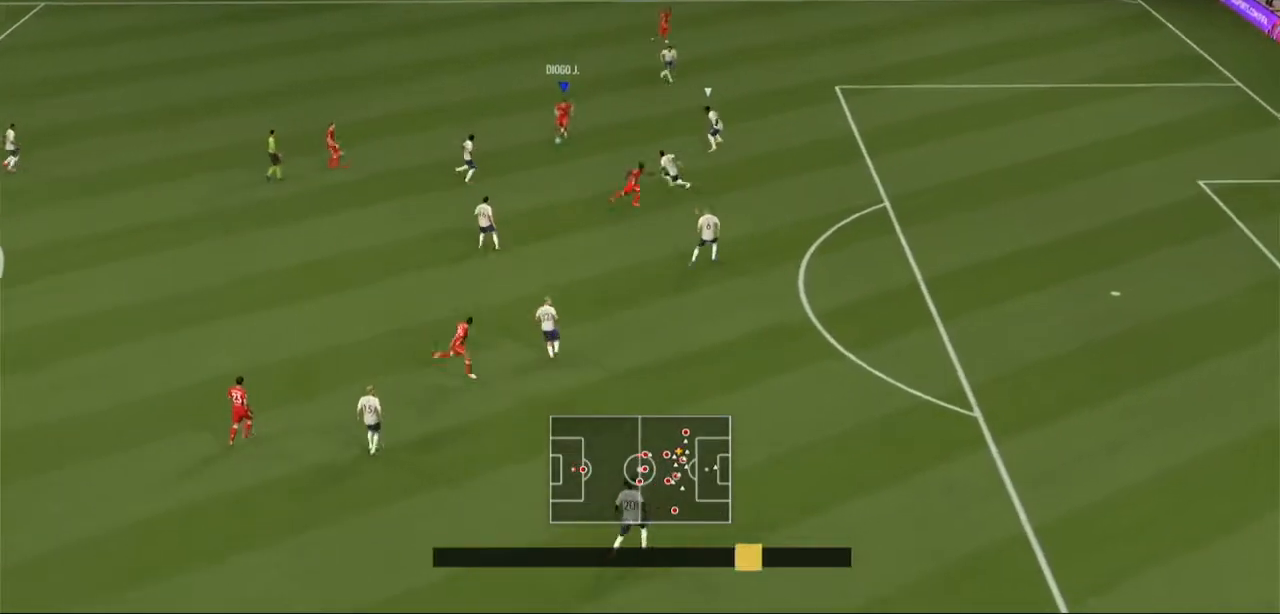
{"dt_ms": 500, "buttons": [], "left_stick": "right", "right_stick": "center", "events": [[133, "left_stick", "down-right"], [200, "Y", "down"], [233, "Y", "up"], [433, "left_stick", "right"]]}
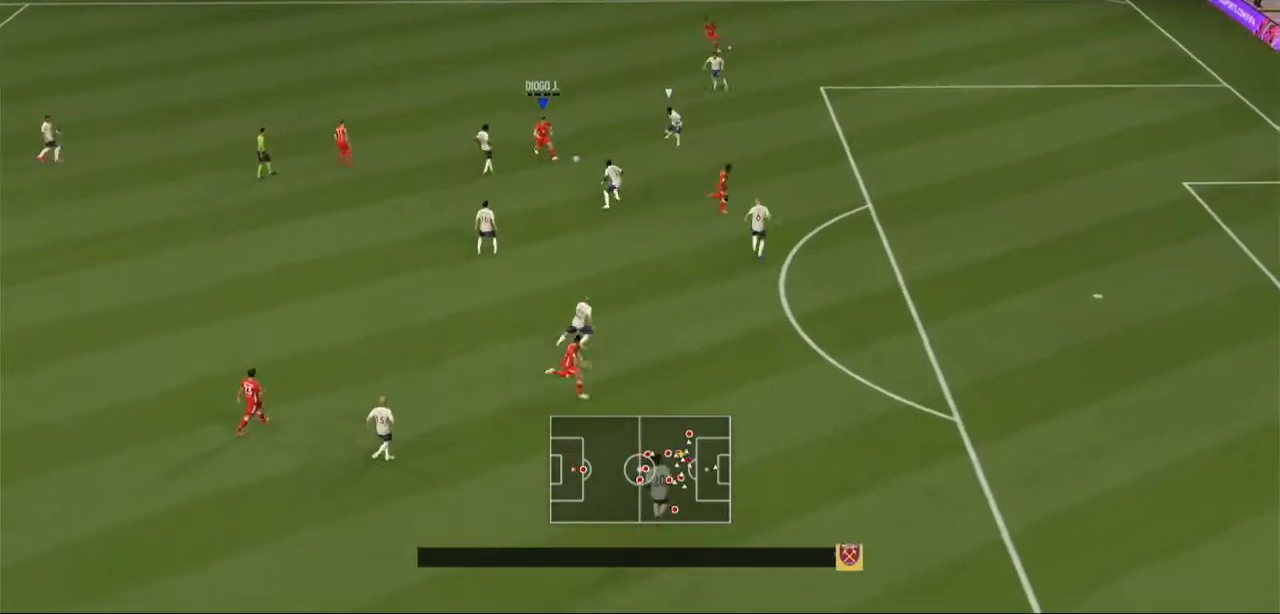
{"dt_ms": 500, "buttons": [], "left_stick": "right", "right_stick": "center", "events": []}
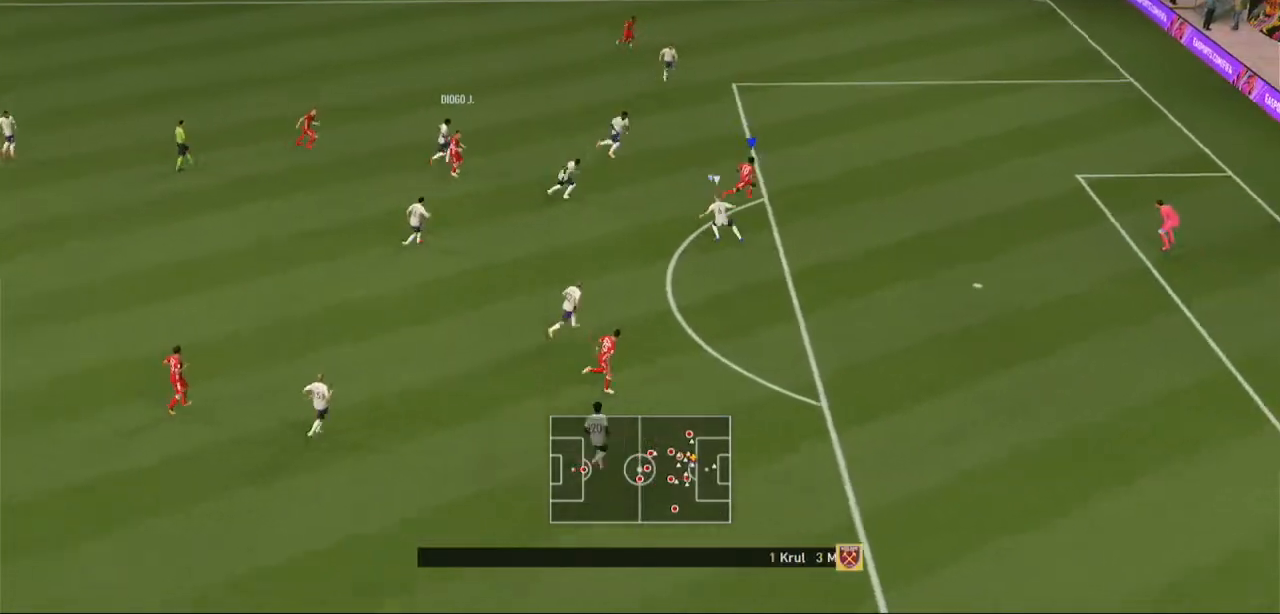
{"dt_ms": 500, "buttons": ["Y"], "left_stick": "down-right", "right_stick": "center", "events": [[33, "B", "down"], [233, "B", "up"], [467, "Y", "down"], [467, "left_stick", "down-right"]]}
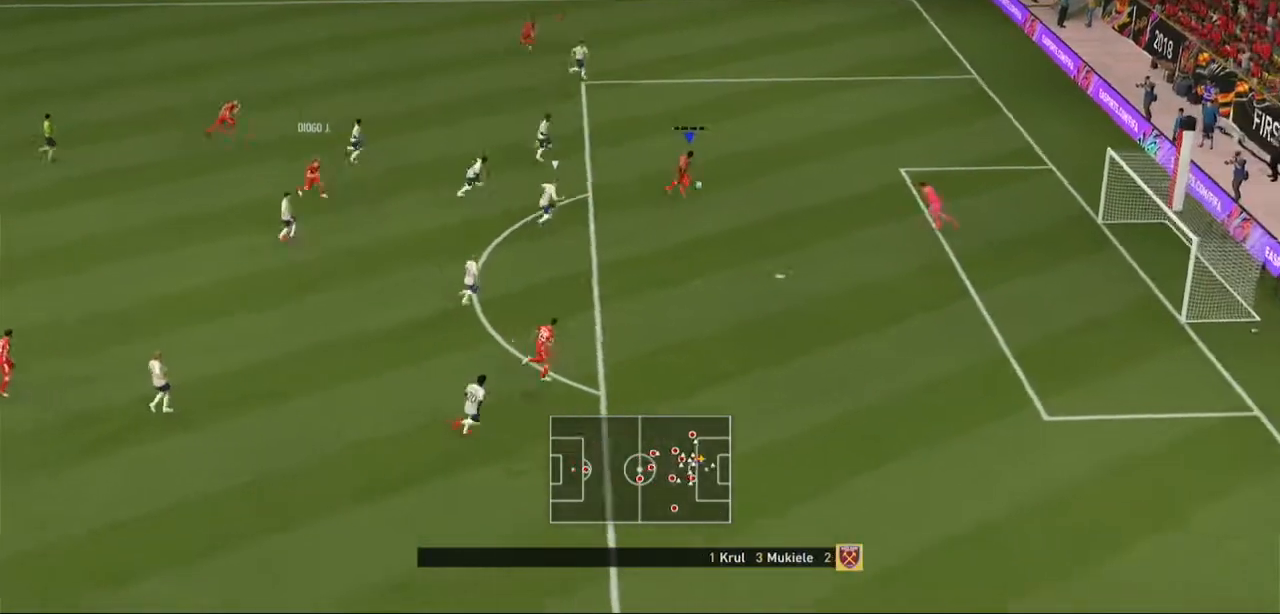
{"dt_ms": 500, "buttons": [], "left_stick": "down-right", "right_stick": "center", "events": [[67, "Y", "up"]]}
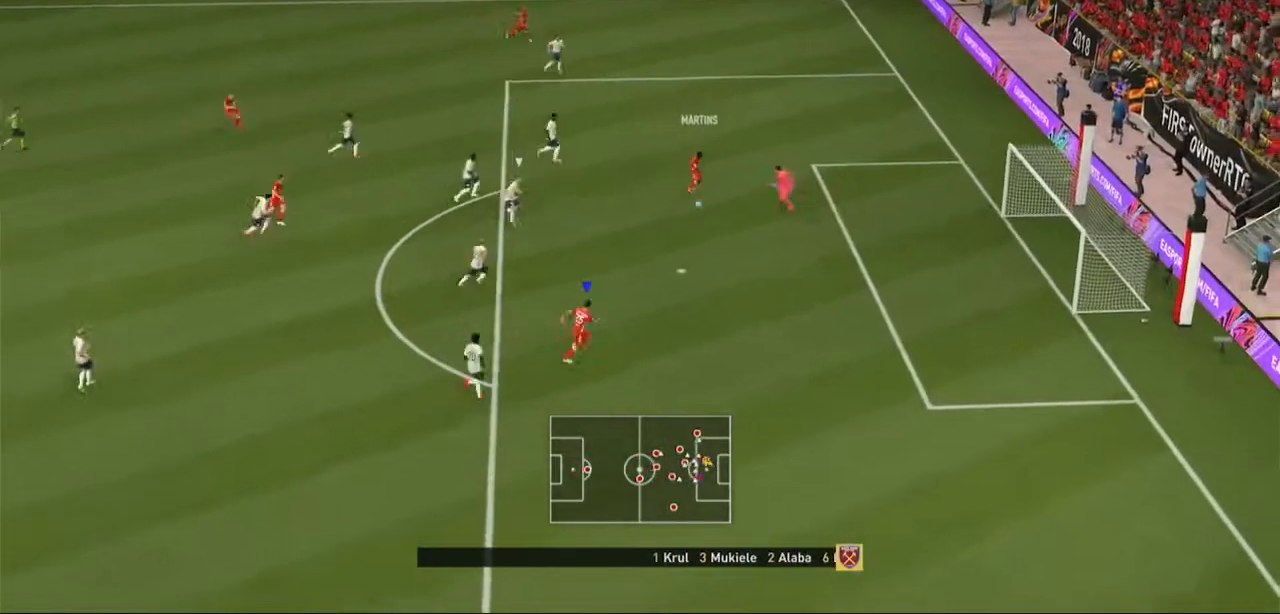
{"dt_ms": 500, "buttons": [], "left_stick": "right", "right_stick": "center", "events": [[300, "left_stick", "right"]]}
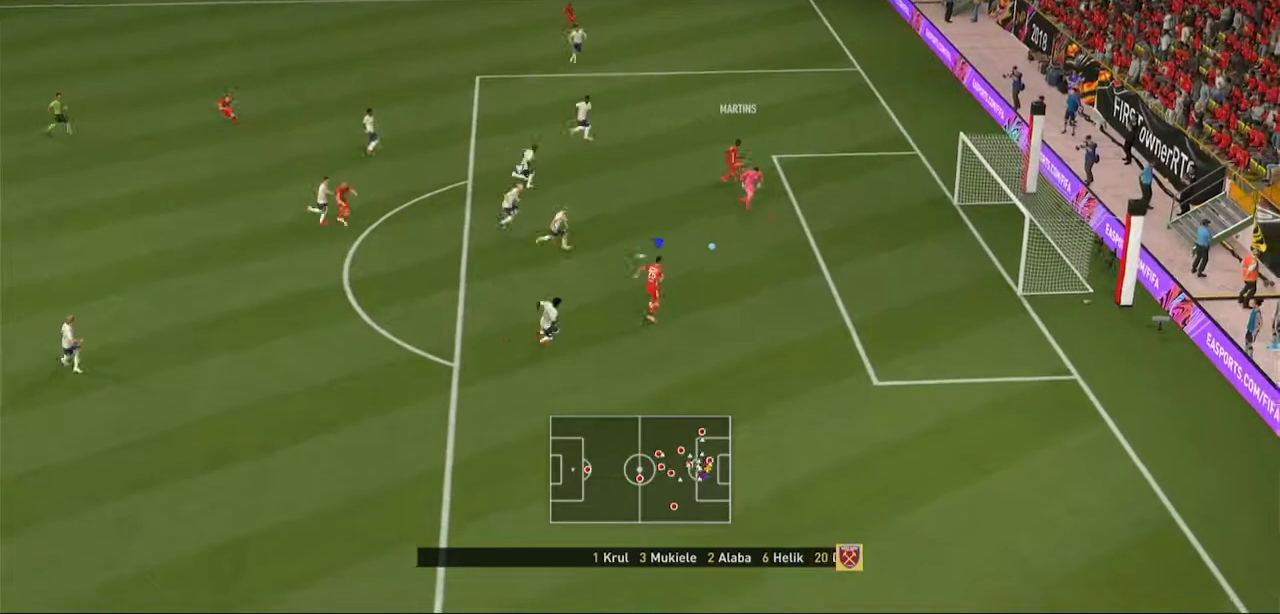
{"dt_ms": 500, "buttons": [], "left_stick": "right", "right_stick": "center", "events": [[367, "B", "down"], [367, "L2", "down"], [433, "B", "up"], [433, "L2", "up"]]}
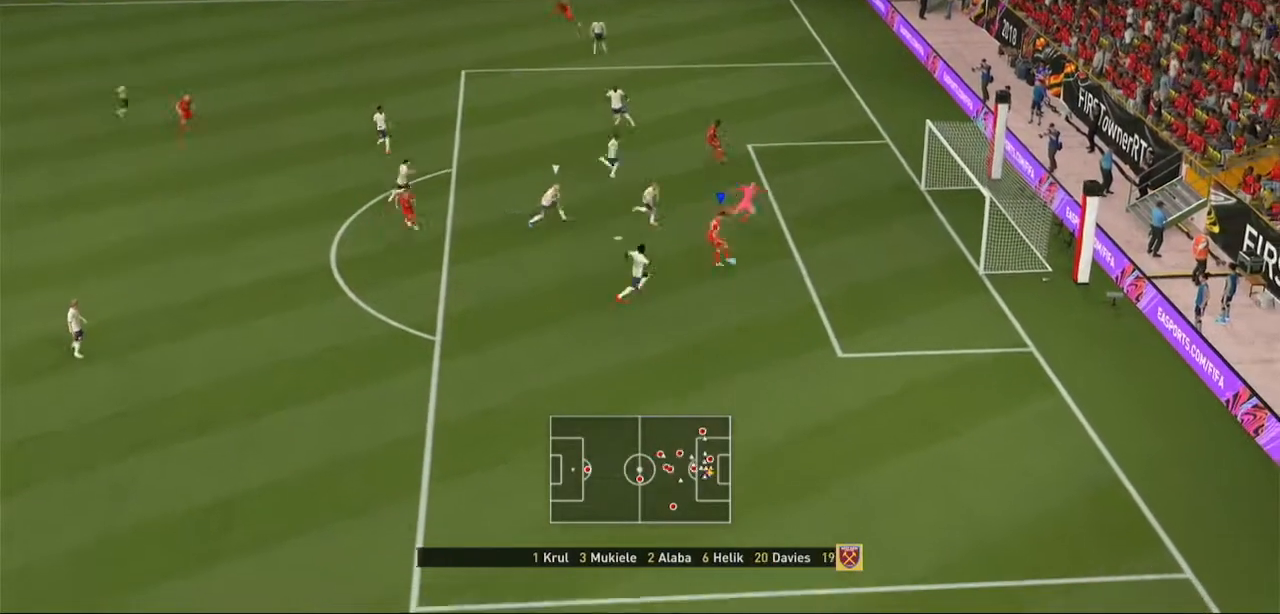
{"dt_ms": 500, "buttons": [], "left_stick": "right", "right_stick": "center"}
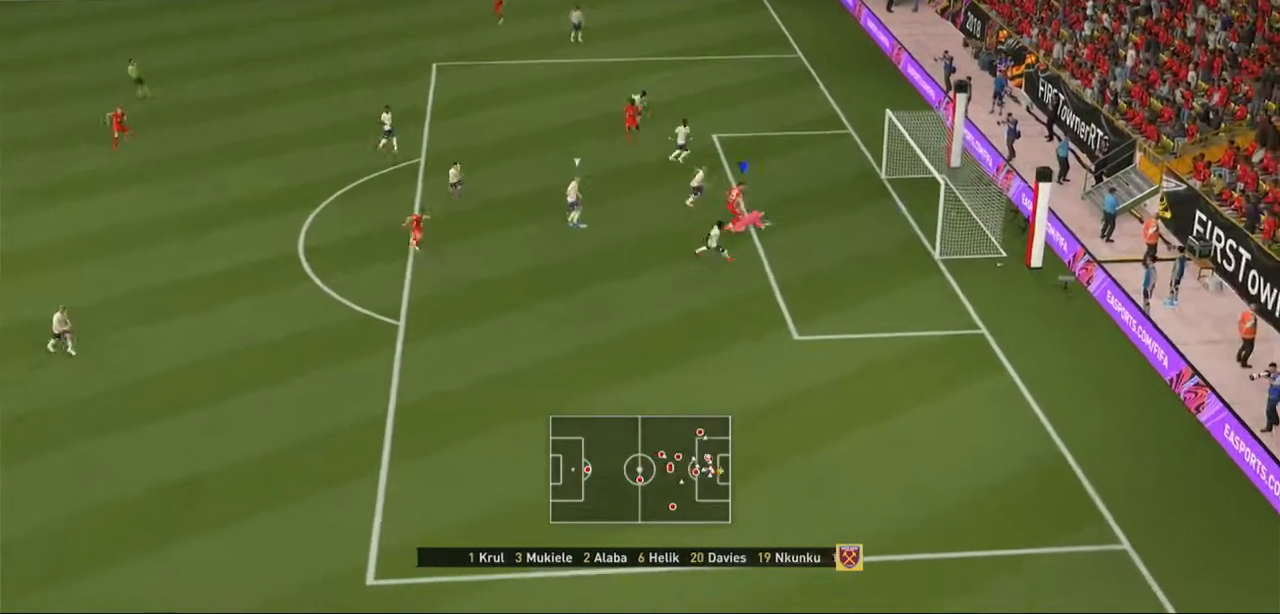
{"dt_ms": 500, "buttons": ["A", "R1"], "left_stick": "center", "right_stick": "center"}
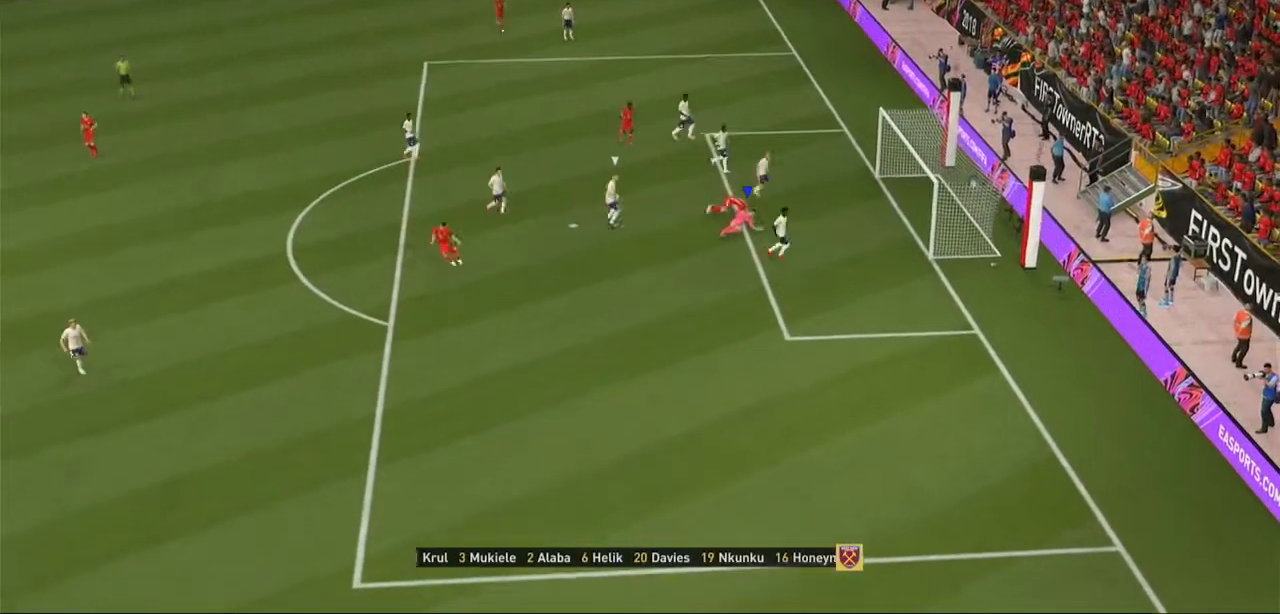
{"dt_ms": 1000, "buttons": ["L1"], "left_stick": "up-right", "right_stick": "center"}
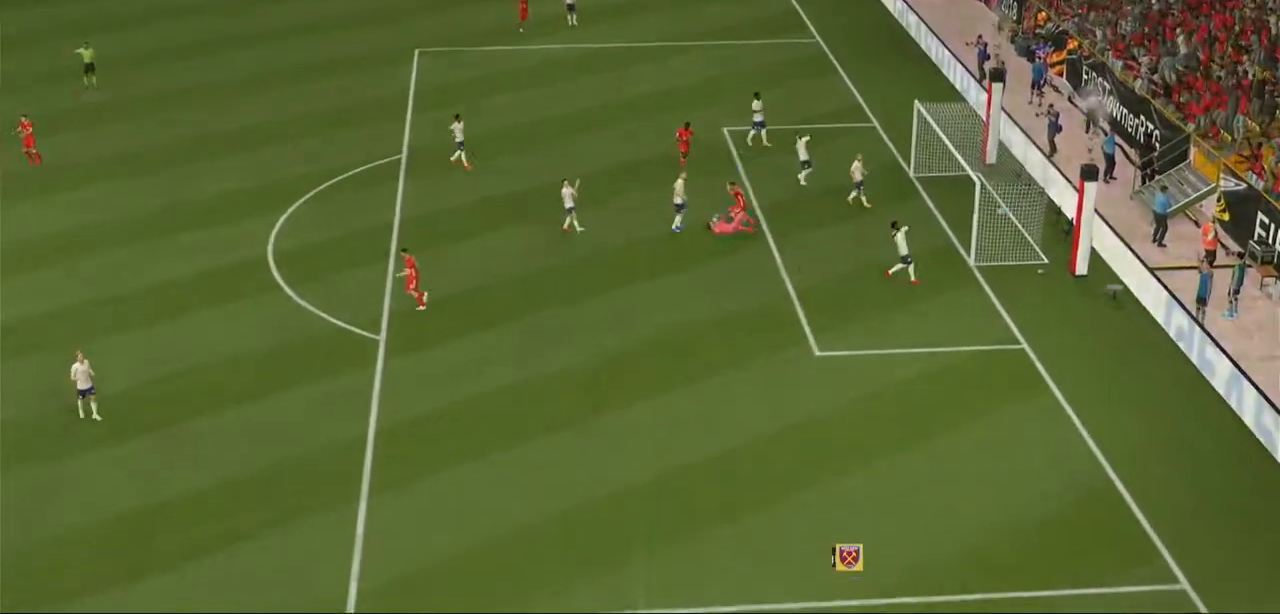
{"dt_ms": 500, "buttons": [], "left_stick": "center", "right_stick": "center", "events": [[100, "L1", "up"], [167, "left_stick", "center"]]}
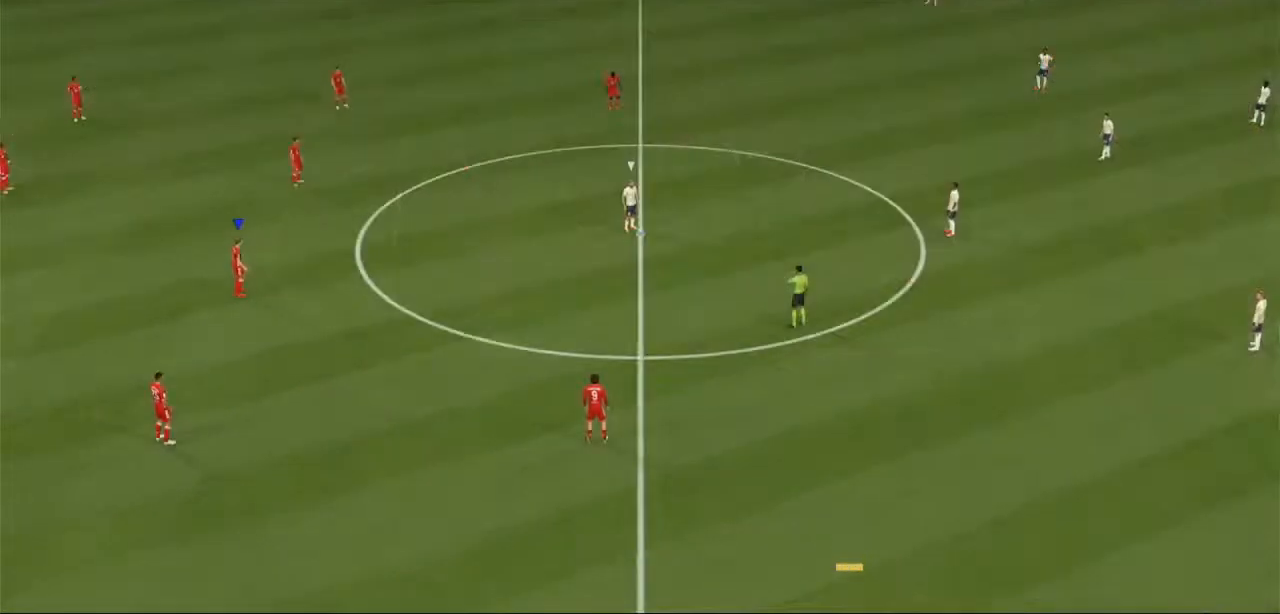
{"dt_ms": 500, "buttons": [], "left_stick": "center", "right_stick": "center", "events": []}
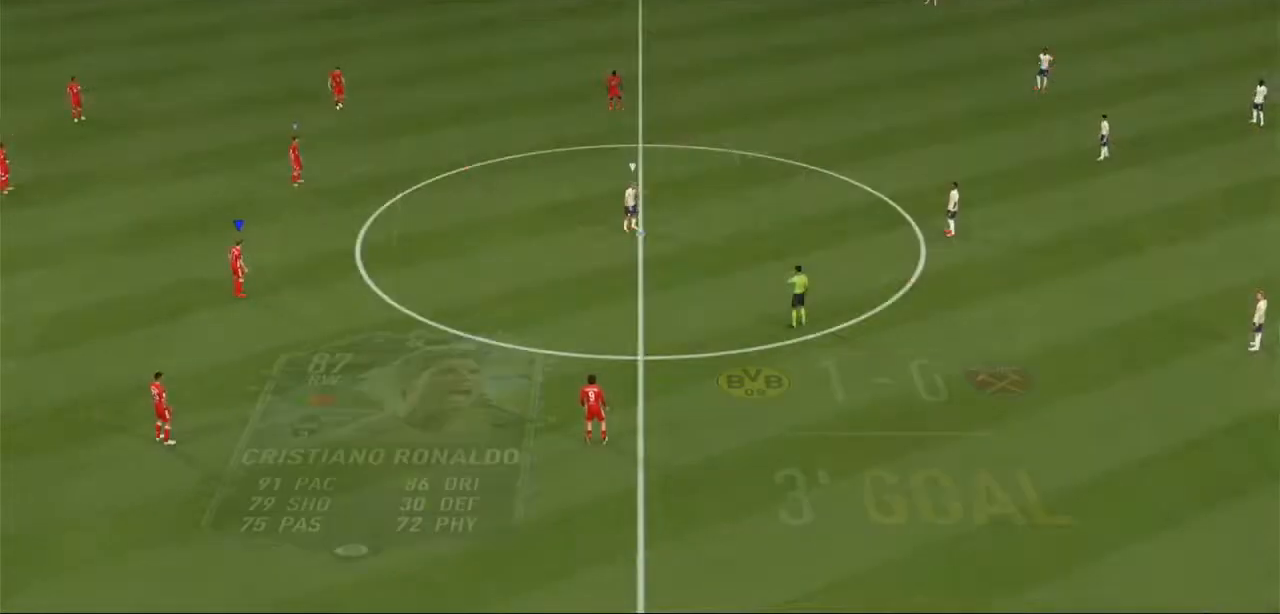
{"dt_ms": 500, "buttons": [], "left_stick": "center", "right_stick": "center", "events": []}
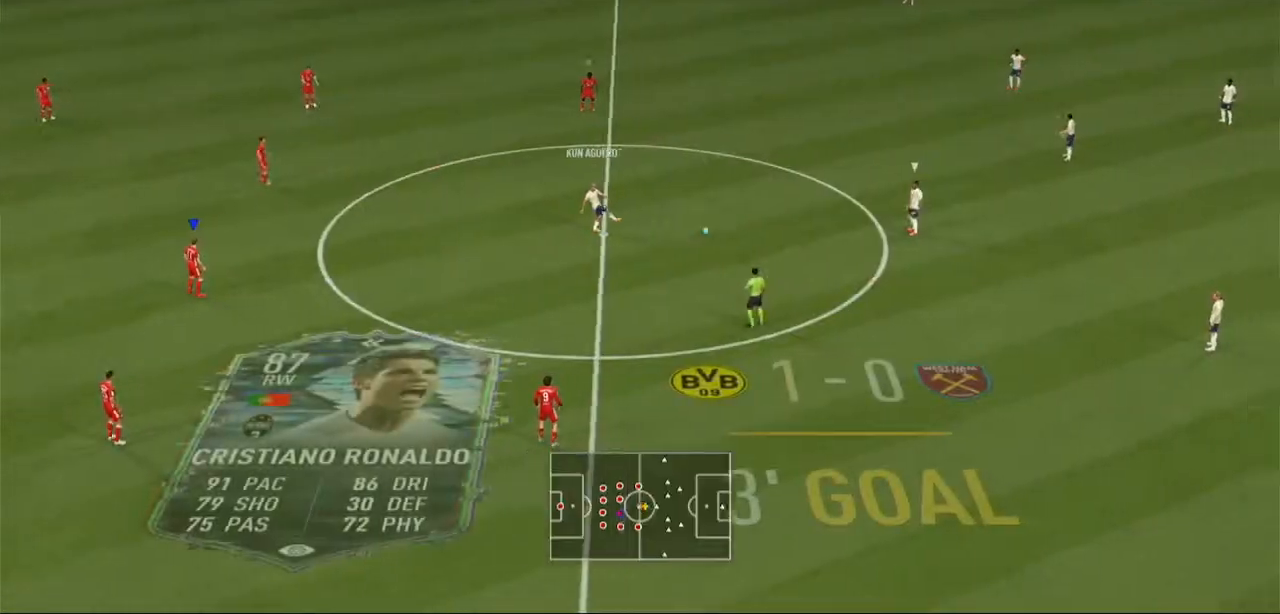
{"dt_ms": 500, "buttons": [], "left_stick": "center", "right_stick": "center", "events": []}
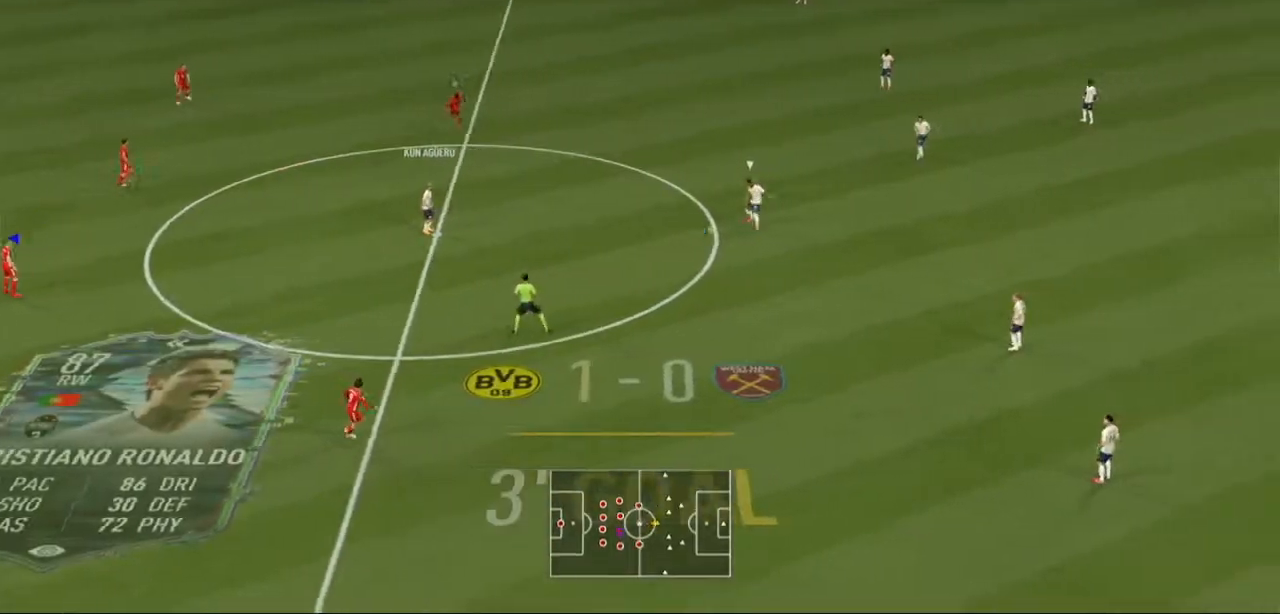
{"dt_ms": 500, "buttons": [], "left_stick": "center", "right_stick": "center"}
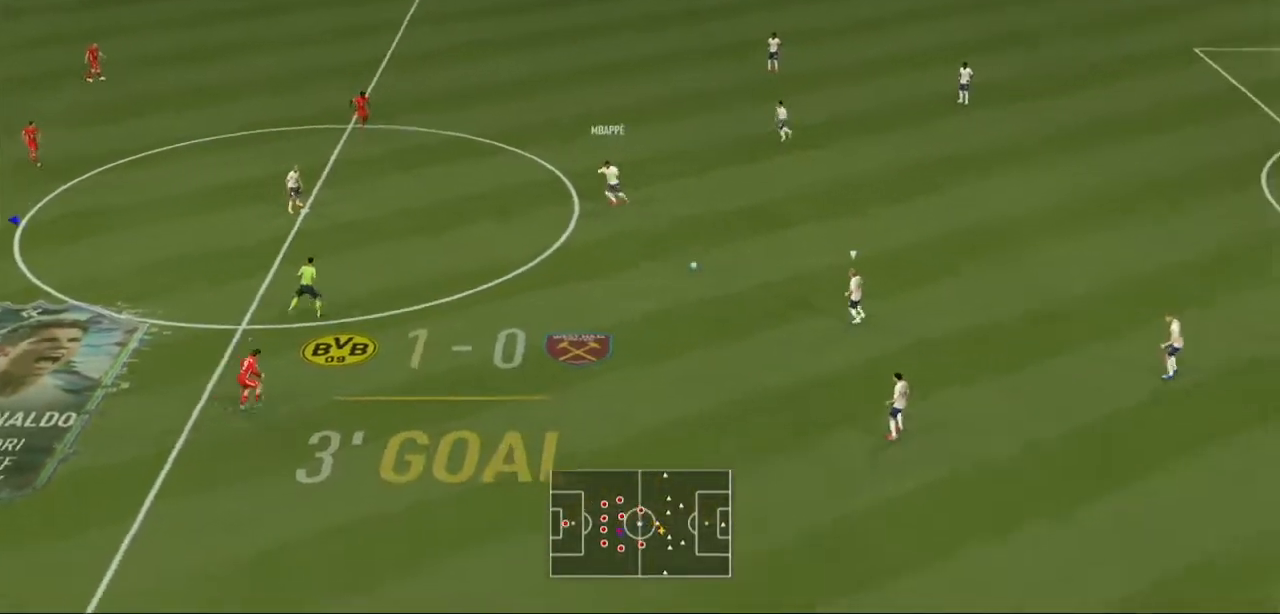
{"dt_ms": 500, "buttons": [], "left_stick": "center", "right_stick": "center", "events": []}
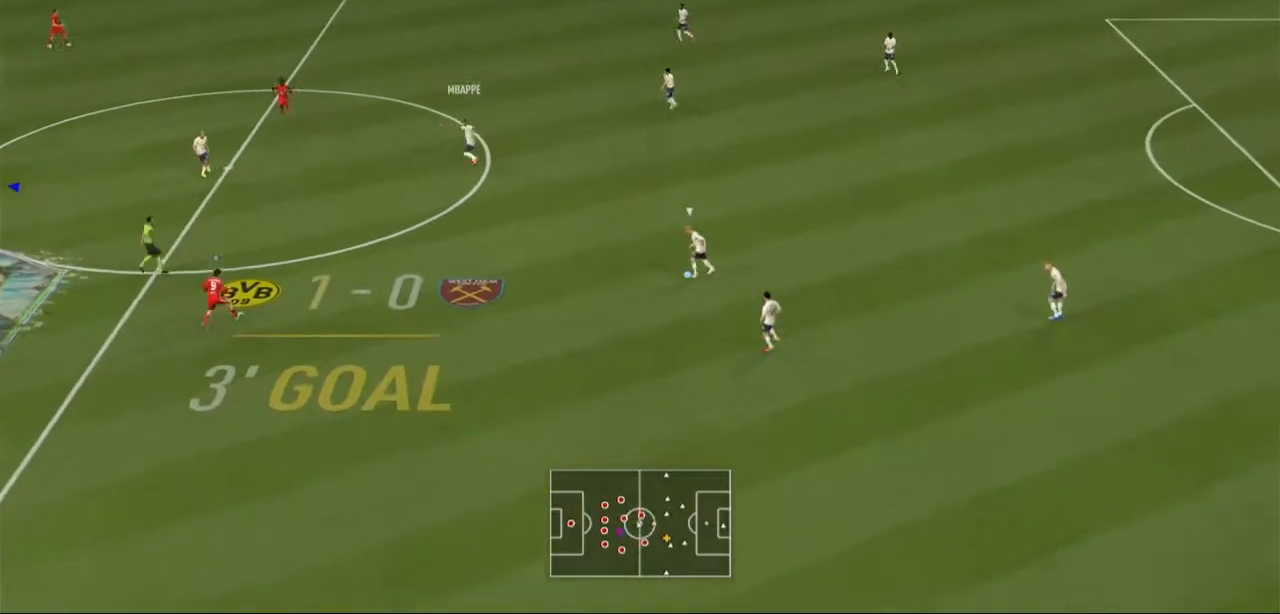
{"dt_ms": 500, "buttons": [], "left_stick": "center", "right_stick": "center", "events": []}
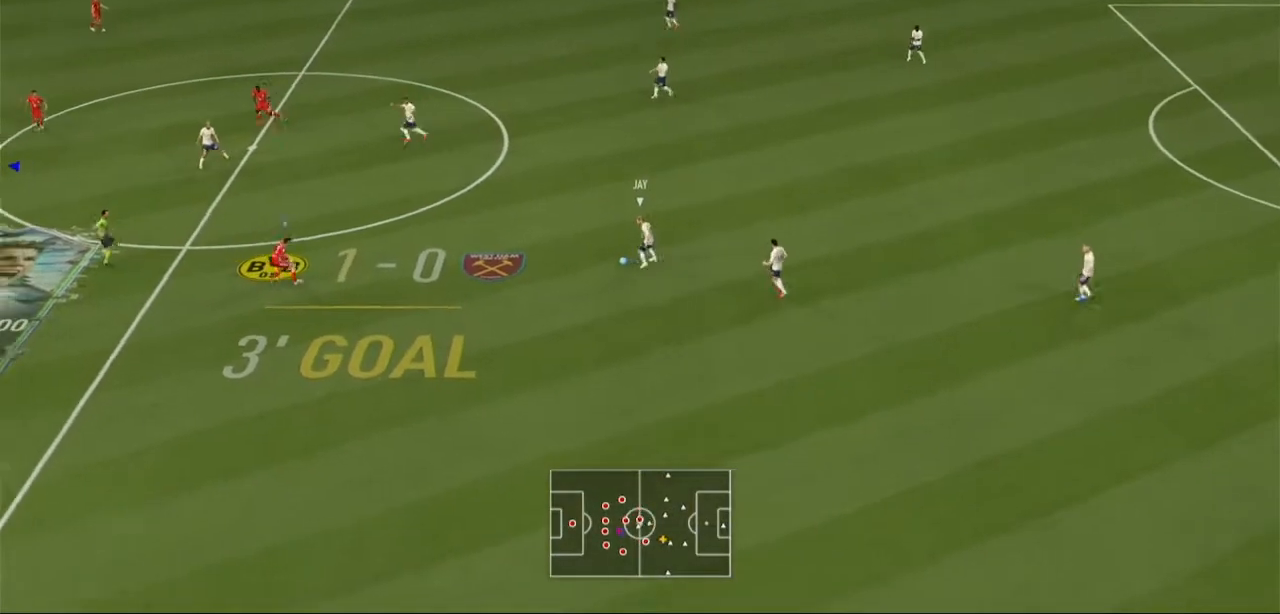
{"dt_ms": 500, "buttons": [], "left_stick": "center", "right_stick": "center", "events": []}
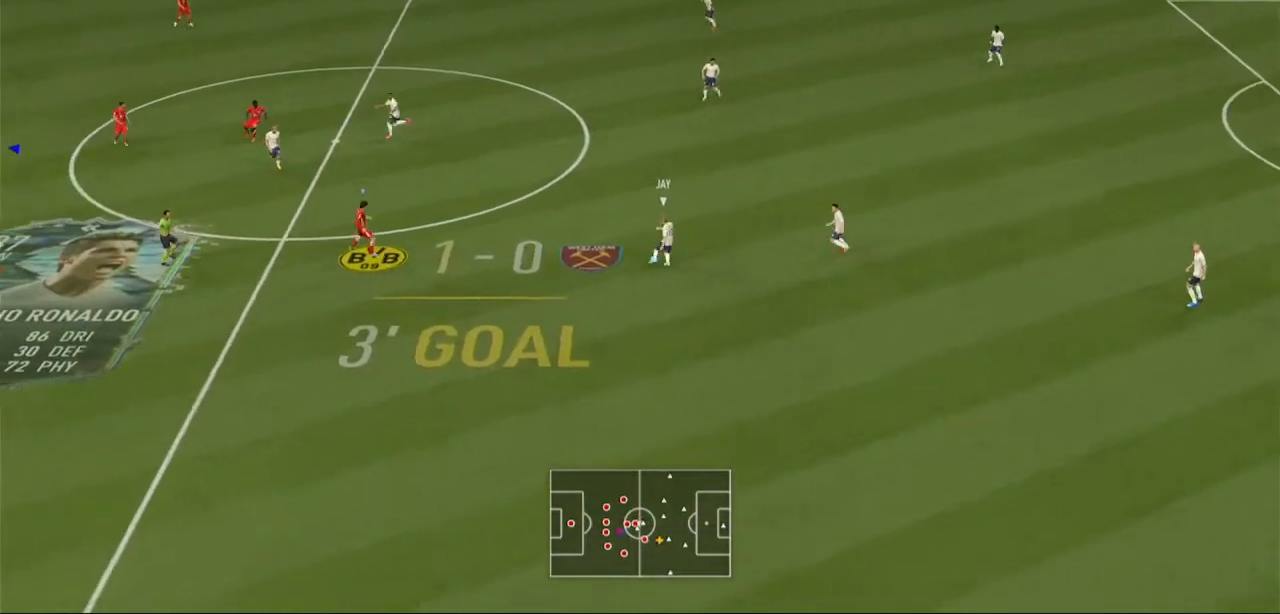
{"dt_ms": 500, "buttons": [], "left_stick": "center", "right_stick": "center", "events": []}
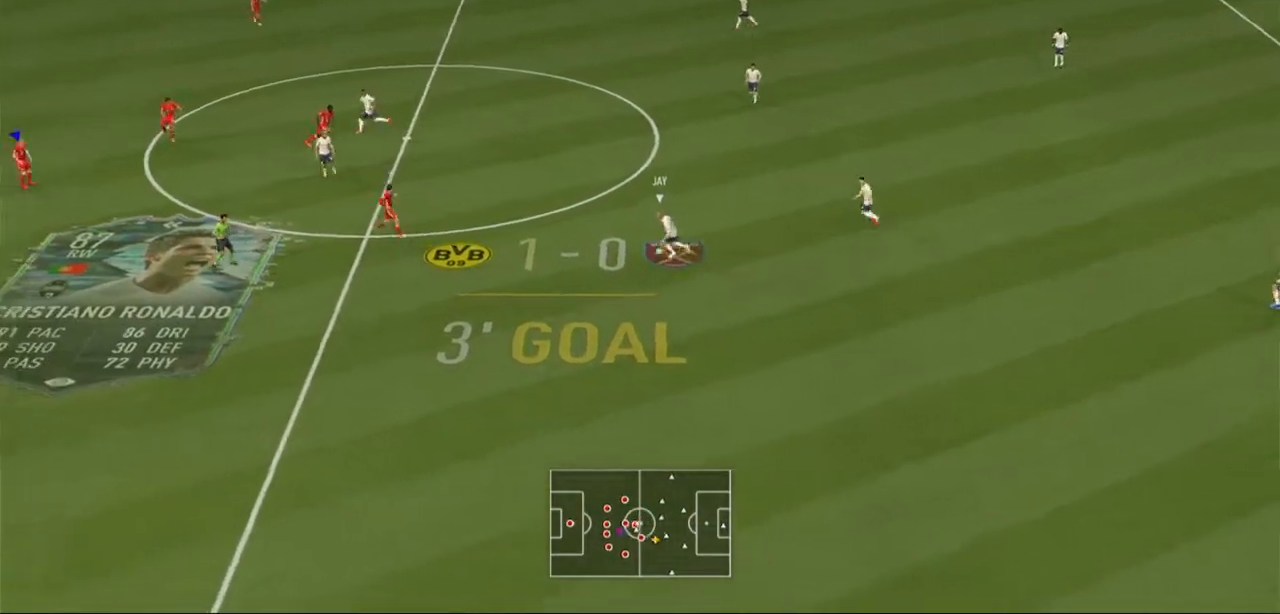
{"dt_ms": 500, "buttons": ["A", "R2"], "left_stick": "center", "right_stick": "center", "events": [[33, "A", "down"], [300, "R2", "down"]]}
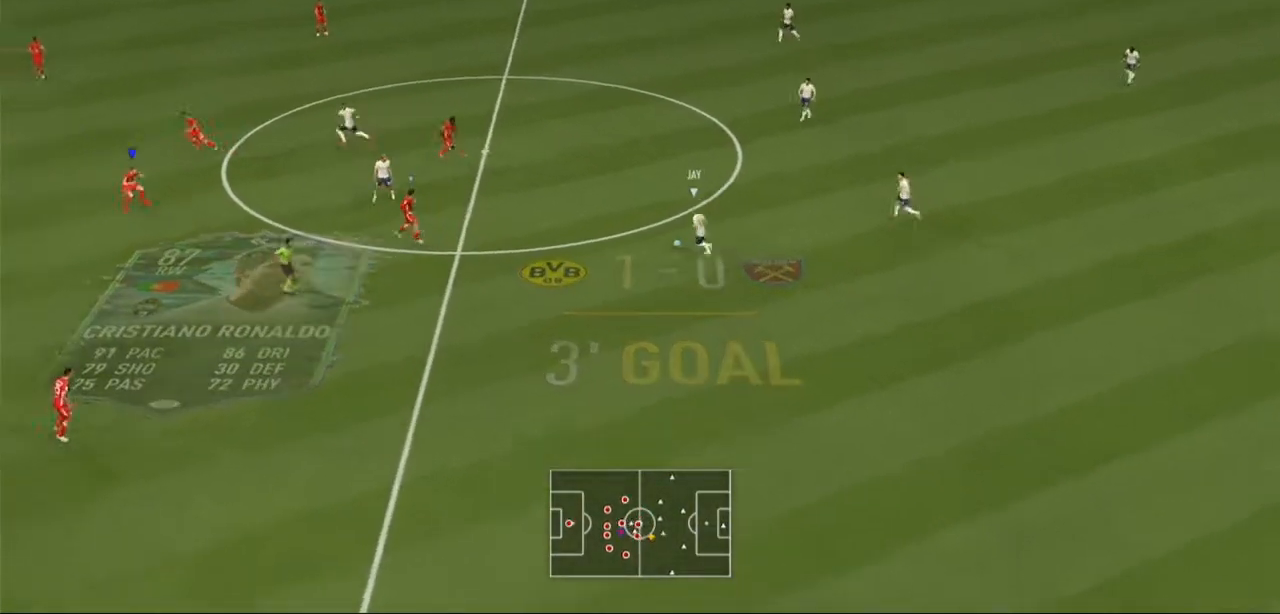
{"dt_ms": 500, "buttons": ["A", "L1", "R2"], "left_stick": "center", "right_stick": "center", "events": [[400, "L1", "down"]]}
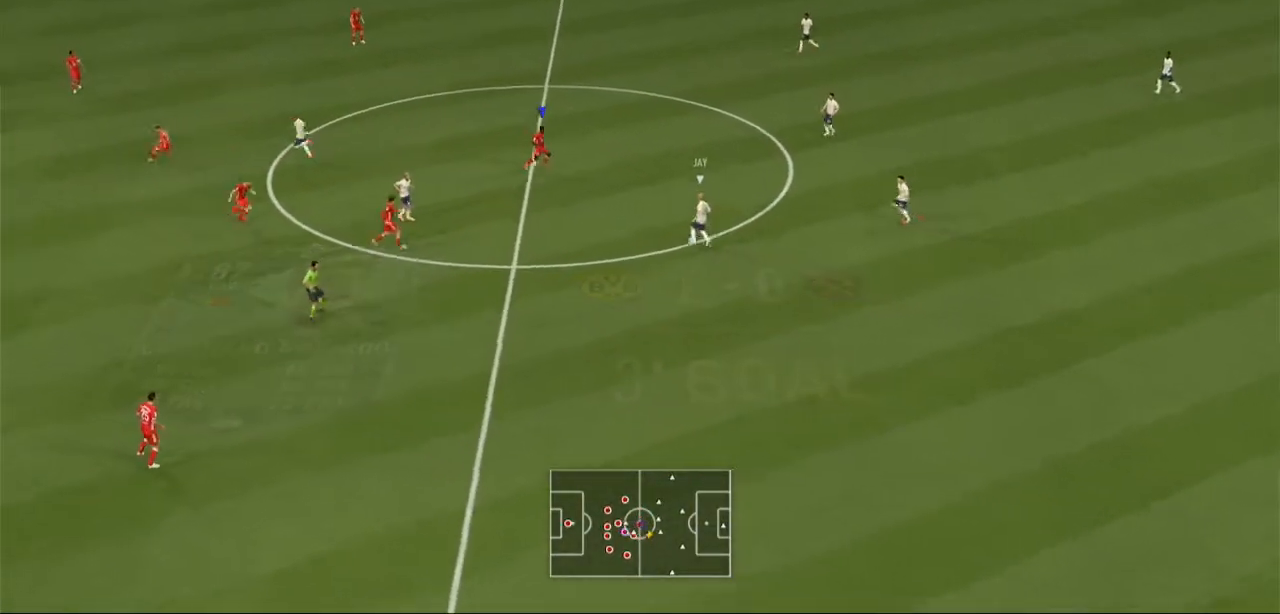
{"dt_ms": 500, "buttons": ["A", "R2"], "left_stick": "center", "right_stick": "center", "events": [[33, "L1", "up"]]}
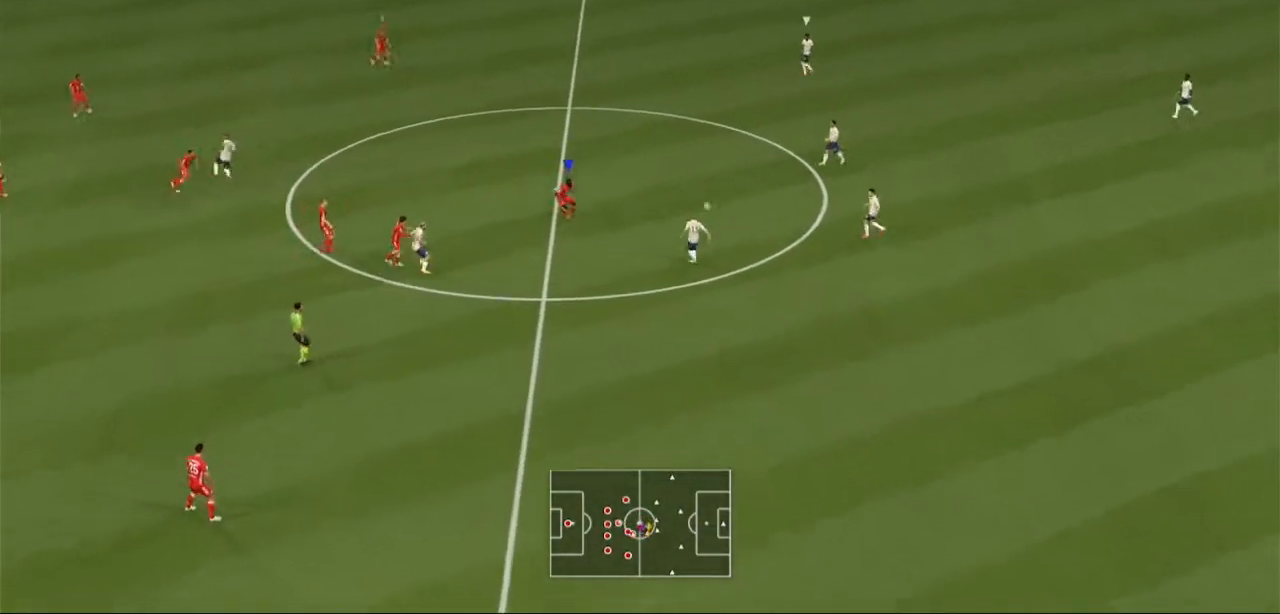
{"dt_ms": 500, "buttons": [], "left_stick": "center", "right_stick": "center", "events": [[167, "R2", "up"], [267, "A", "up"]]}
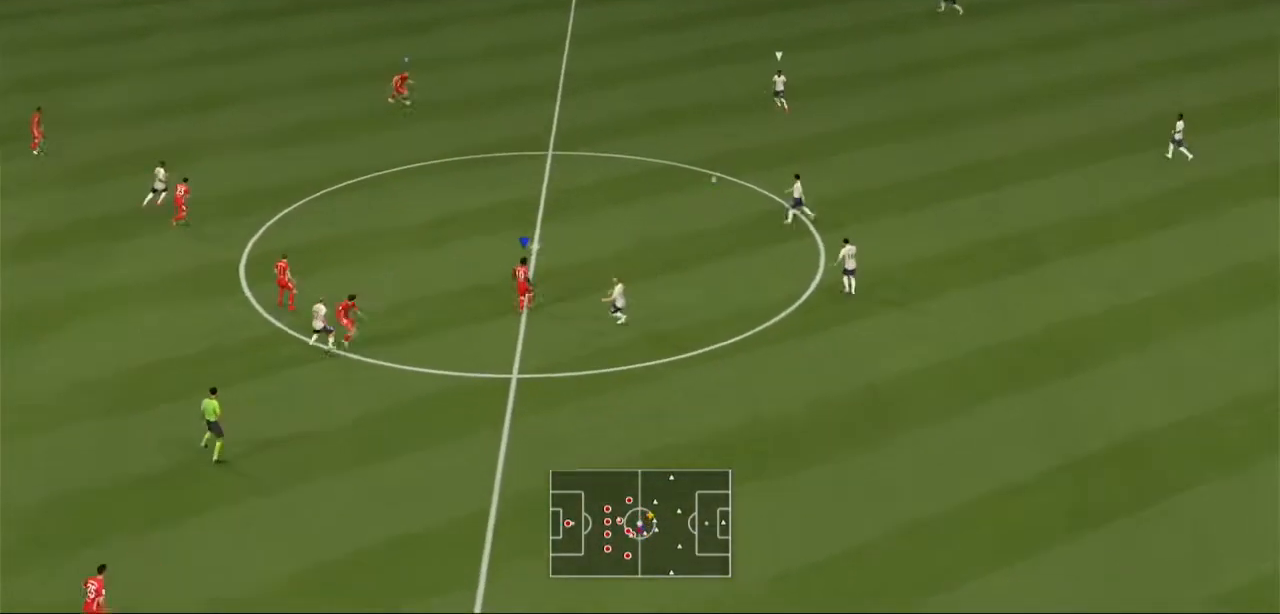
{"dt_ms": 500, "buttons": [], "left_stick": "center", "right_stick": "center", "events": []}
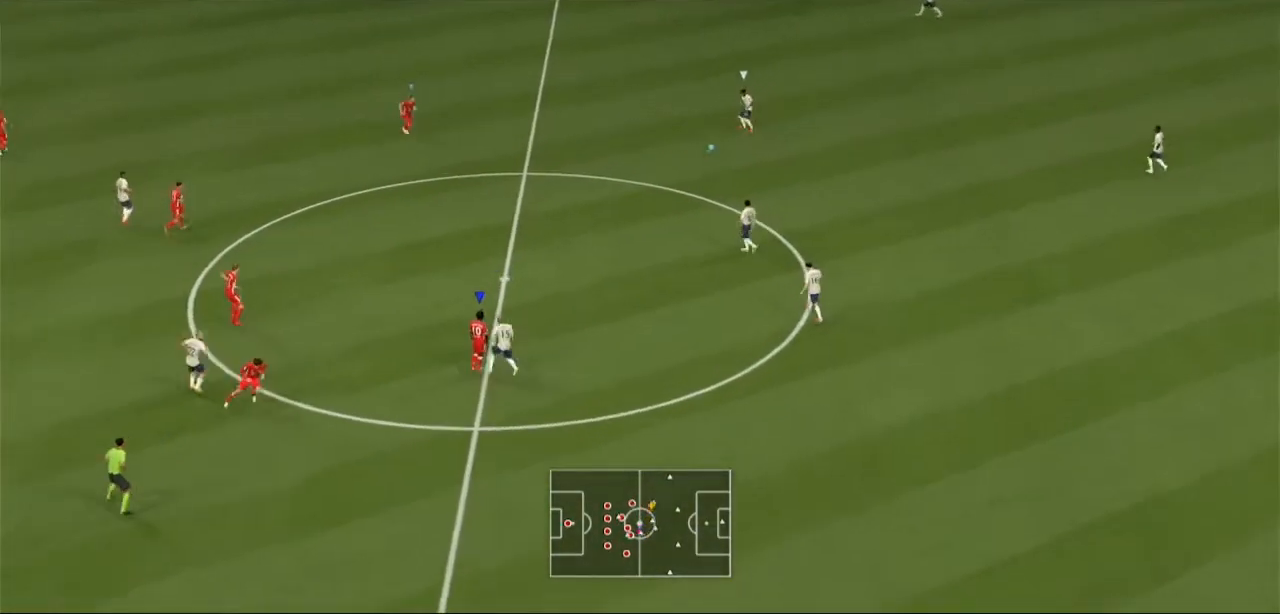
{"dt_ms": 500, "buttons": [], "left_stick": "center", "right_stick": "center", "events": []}
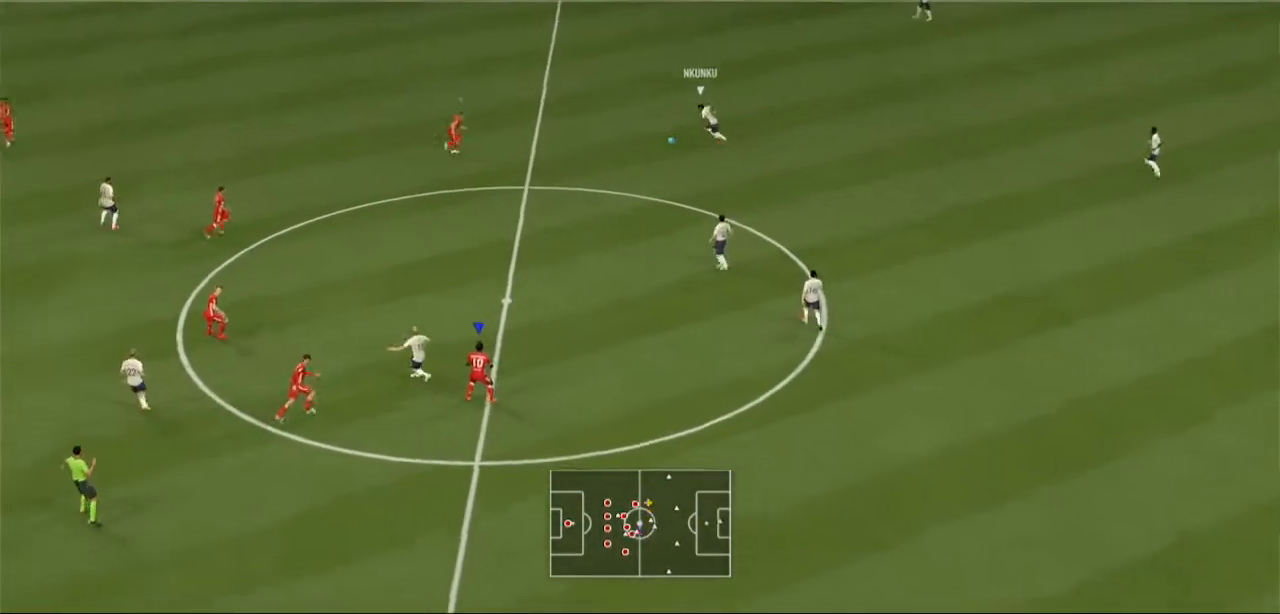
{"dt_ms": 500, "buttons": [], "left_stick": "center", "right_stick": "center", "events": []}